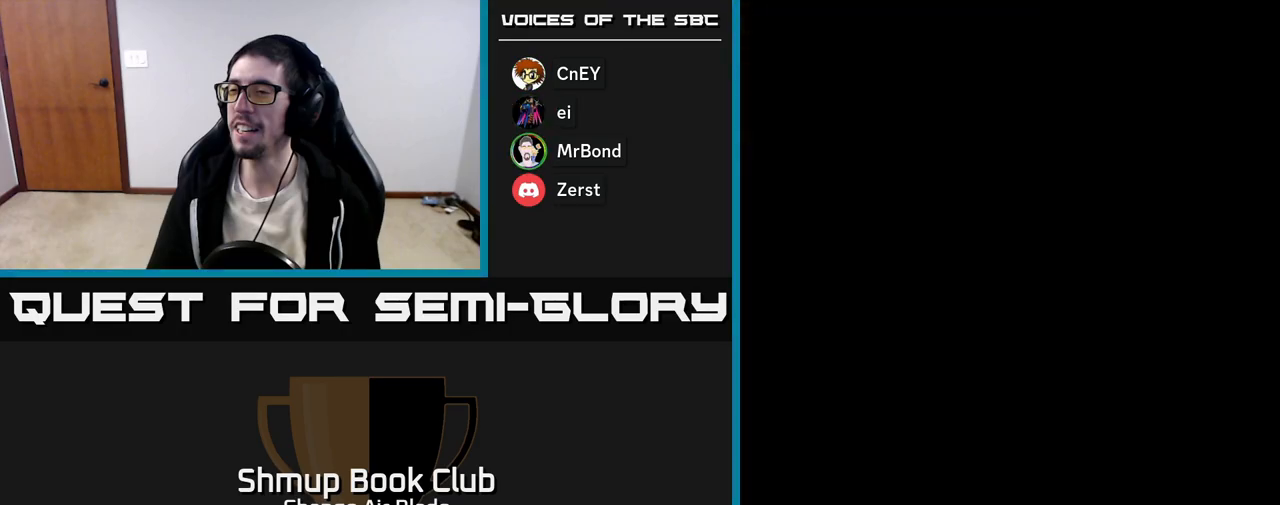
Gameplay with a controller (Xbox layout); each line is a JSON object with the inputs held at the frame after it. "events" lists button and stick changes between this image and that frame as [ms after this image, input, new state], when the widget could be followed in between.
{"buttons": [], "left_stick": "center", "right_stick": "center"}
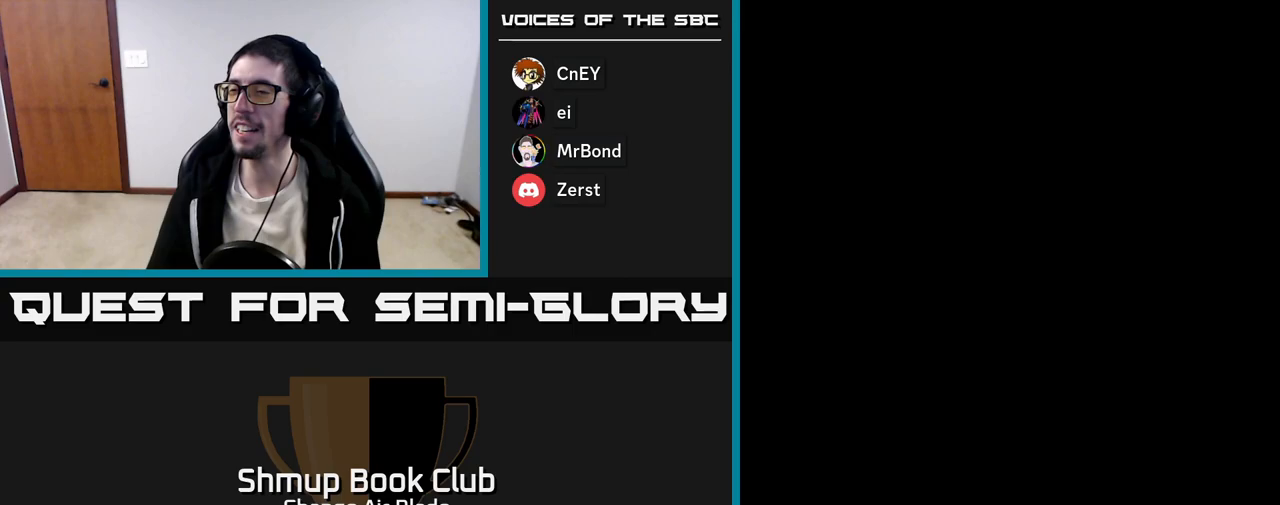
{"buttons": [], "left_stick": "center", "right_stick": "center", "events": [[233, "START", "down"], [417, "START", "up"]]}
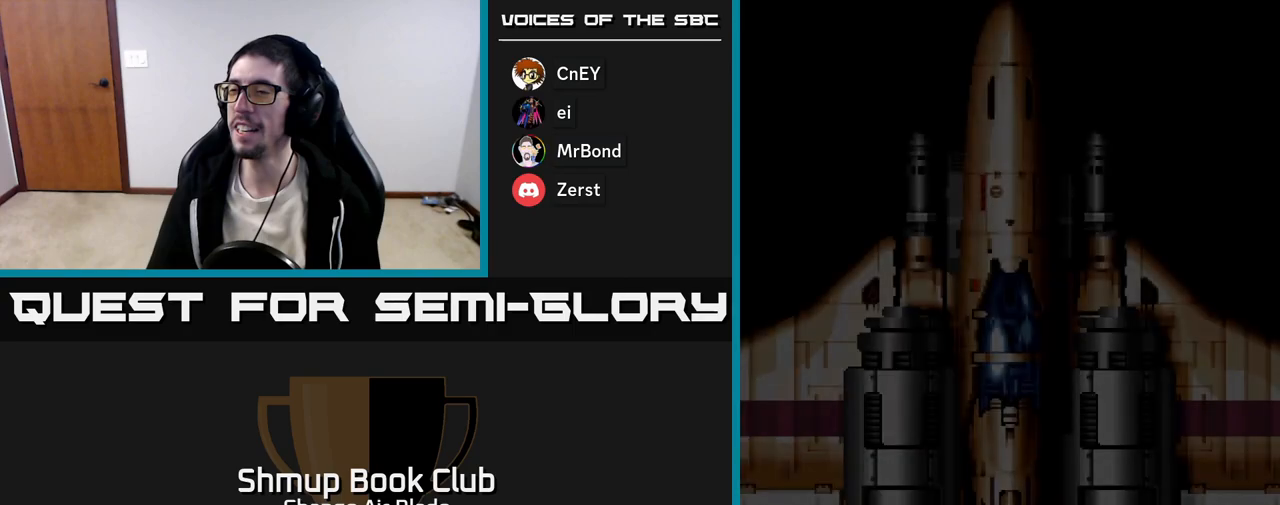
{"buttons": ["START"], "left_stick": "center", "right_stick": "center", "events": [[133, "START", "down"], [250, "START", "up"], [483, "START", "down"]]}
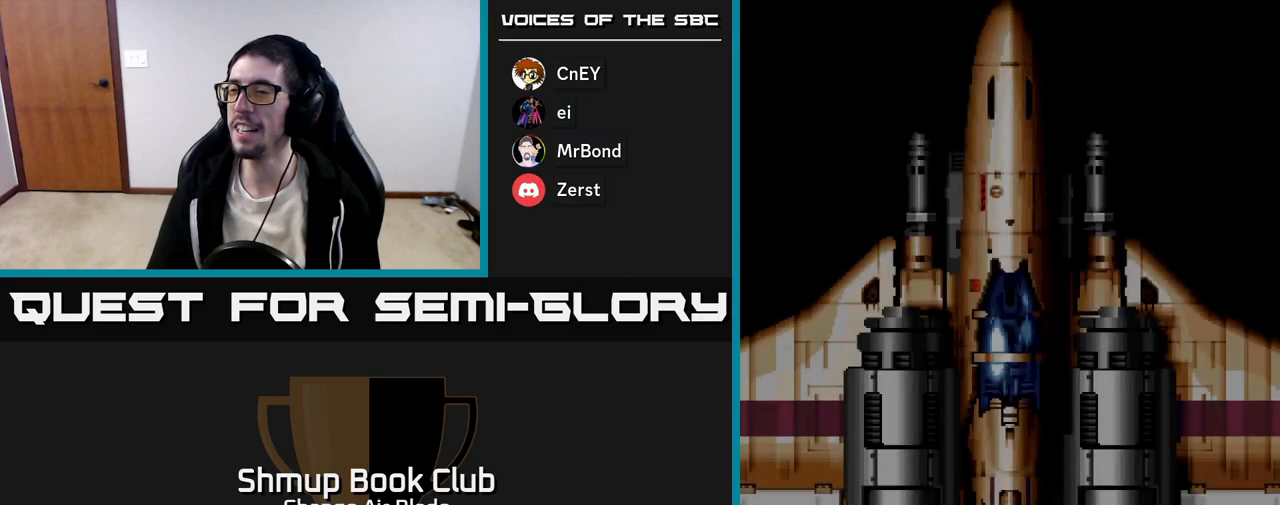
{"buttons": ["START"], "left_stick": "center", "right_stick": "center", "events": [[100, "START", "up"], [200, "START", "down"], [333, "START", "up"], [417, "START", "down"]]}
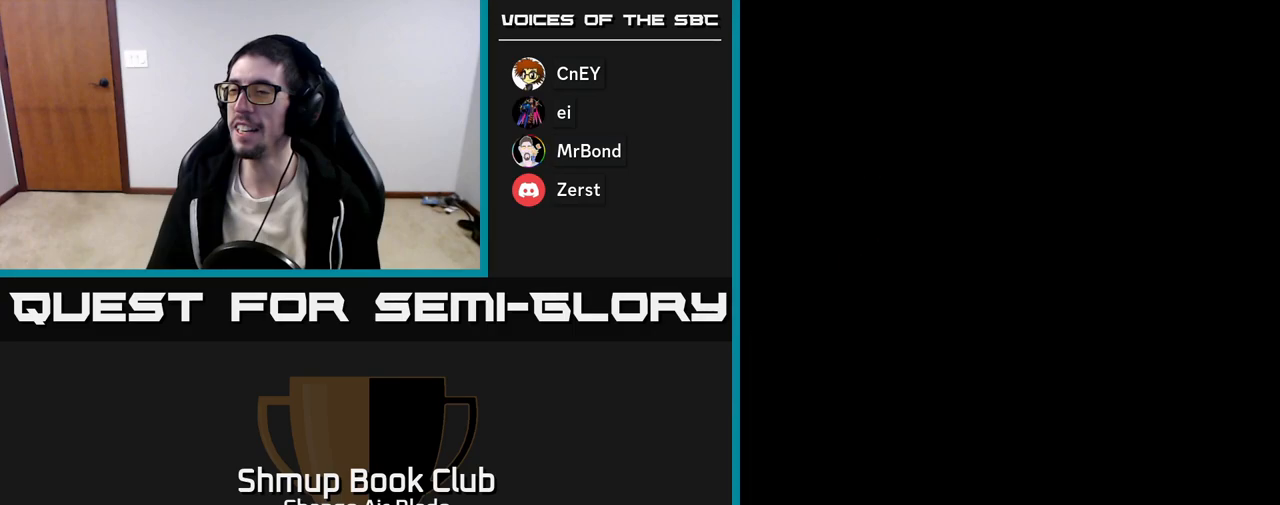
{"buttons": [], "left_stick": "center", "right_stick": "center", "events": [[67, "START", "up"]]}
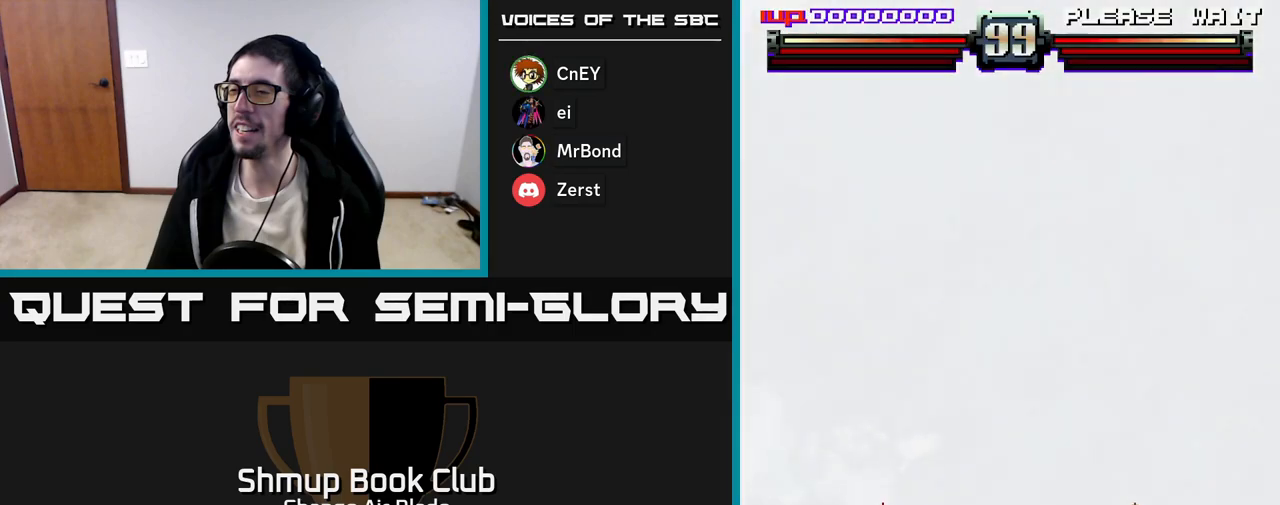
{"buttons": [], "left_stick": "center", "right_stick": "center", "events": [[67, "DPAD_UP", "down"], [183, "DPAD_UP", "up"]]}
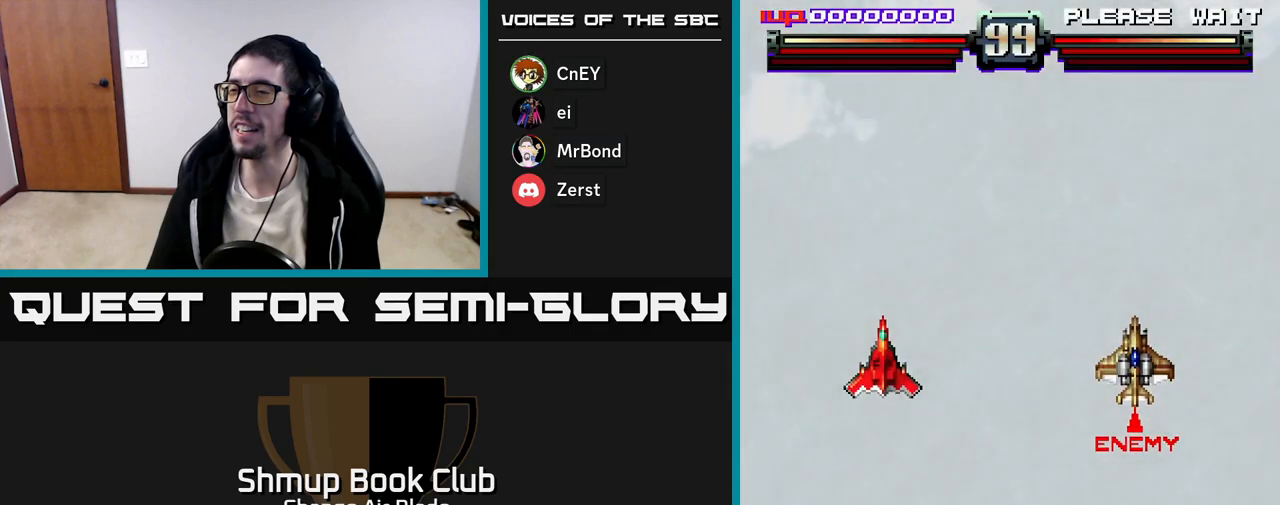
{"buttons": ["X", "DPAD_DOWN", "DPAD_RIGHT"], "left_stick": "center", "right_stick": "center", "events": [[50, "DPAD_RIGHT", "down"], [200, "DPAD_DOWN", "down"], [317, "X", "down"]]}
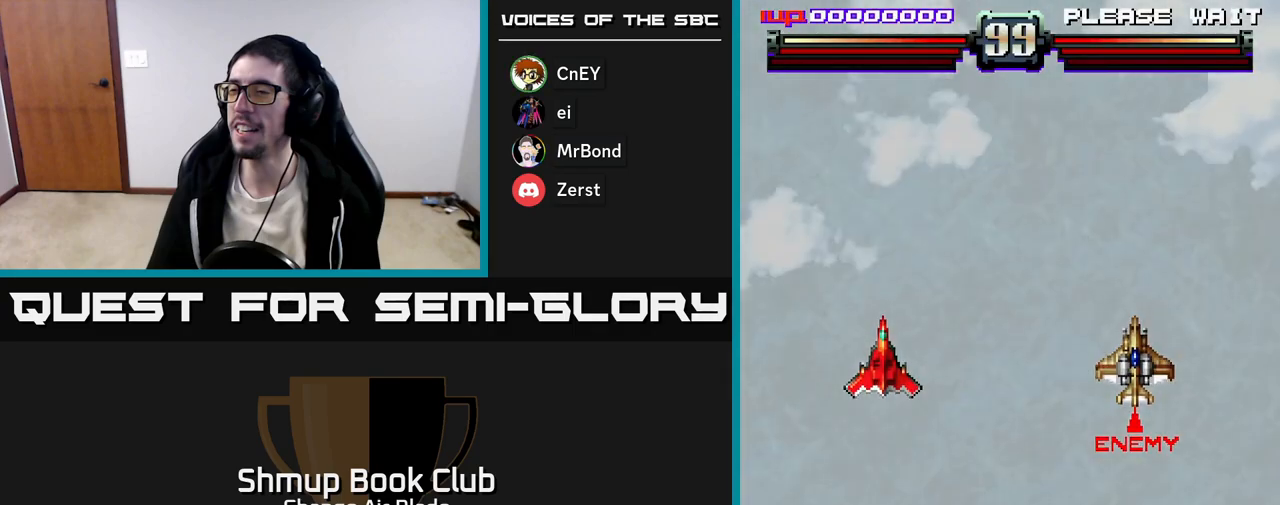
{"buttons": ["DPAD_RIGHT"], "left_stick": "center", "right_stick": "center", "events": [[33, "X", "up"], [283, "DPAD_DOWN", "up"], [333, "DPAD_DOWN", "down"], [483, "DPAD_DOWN", "up"]]}
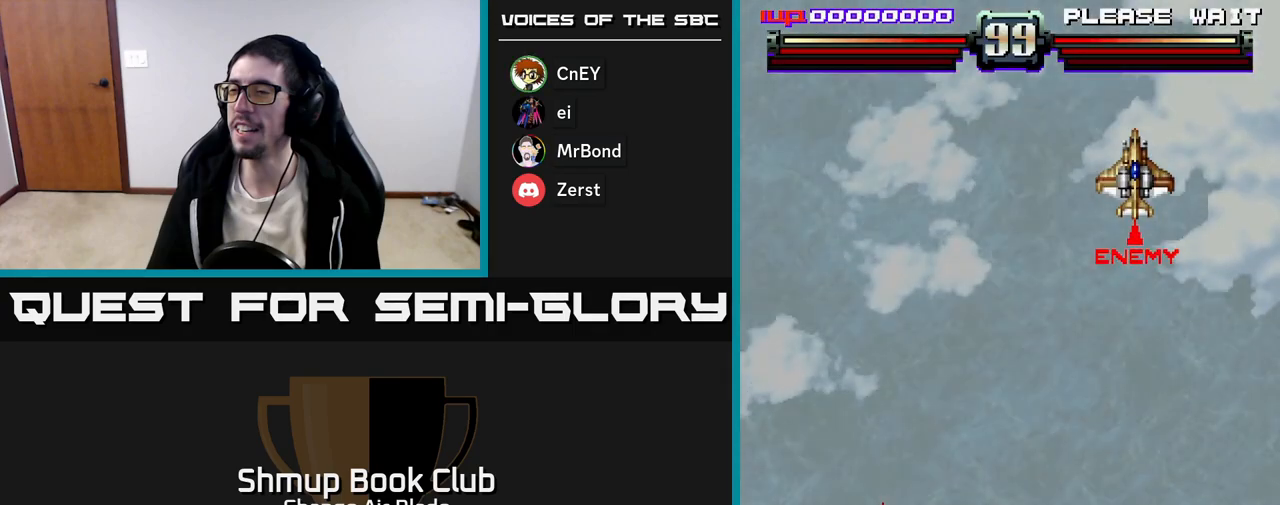
{"buttons": ["DPAD_RIGHT"], "left_stick": "center", "right_stick": "center", "events": []}
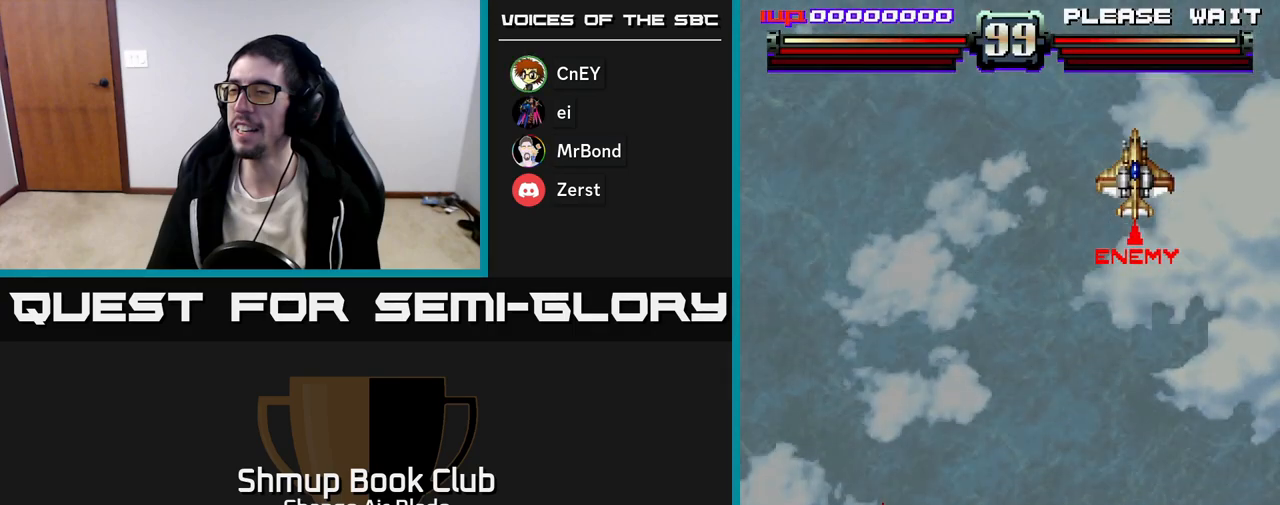
{"buttons": ["DPAD_RIGHT"], "left_stick": "center", "right_stick": "center", "events": [[383, "X", "down"], [500, "X", "up"]]}
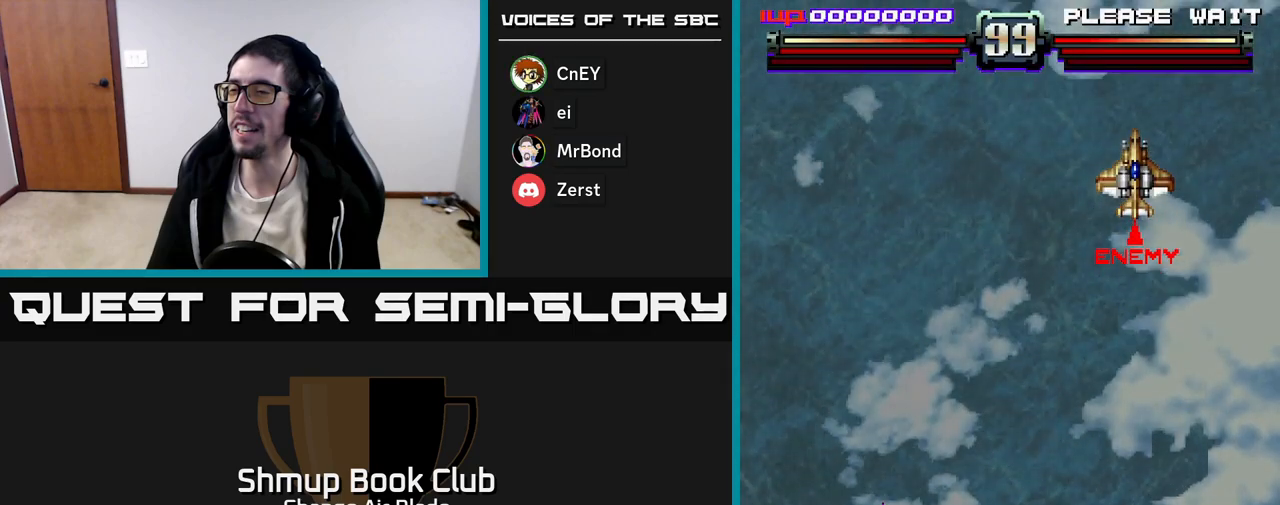
{"buttons": ["DPAD_UP"], "left_stick": "center", "right_stick": "center", "events": [[350, "DPAD_UP", "down"], [417, "DPAD_RIGHT", "up"]]}
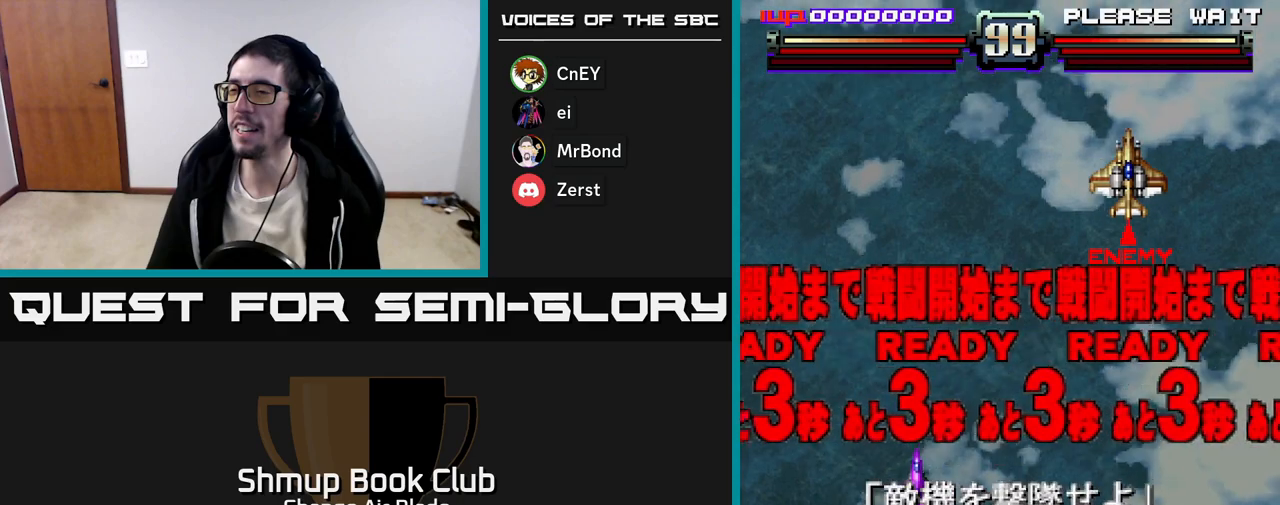
{"buttons": ["DPAD_RIGHT"], "left_stick": "center", "right_stick": "center", "events": [[100, "DPAD_RIGHT", "down"], [150, "DPAD_UP", "up"]]}
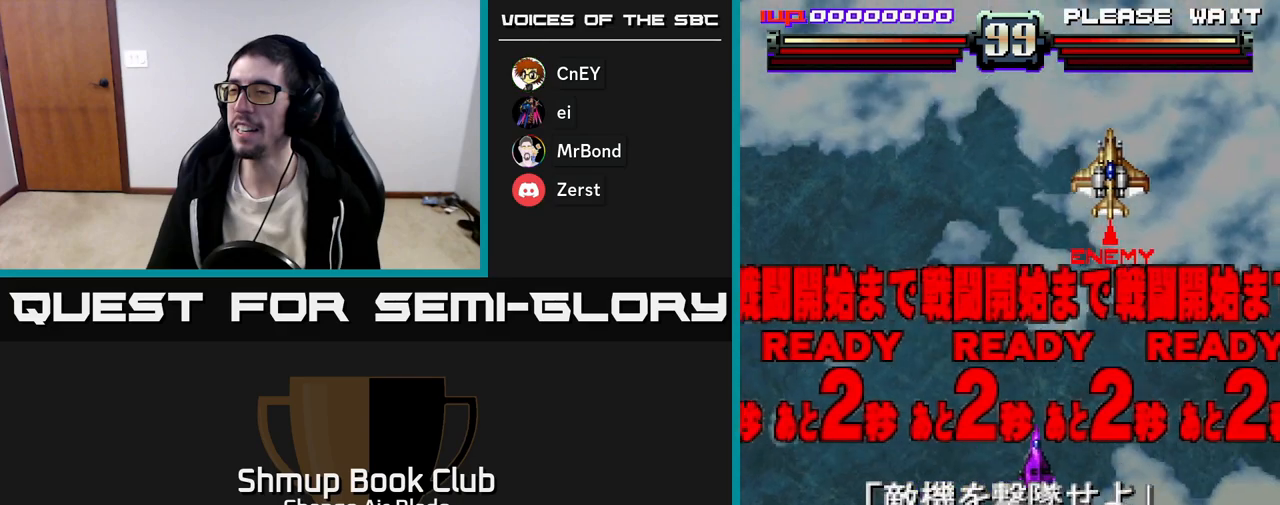
{"buttons": ["A", "DPAD_UP"], "left_stick": "center", "right_stick": "center", "events": [[33, "DPAD_DOWN", "down"], [283, "DPAD_DOWN", "up"], [333, "DPAD_RIGHT", "up"], [350, "DPAD_UP", "down"], [417, "A", "down"]]}
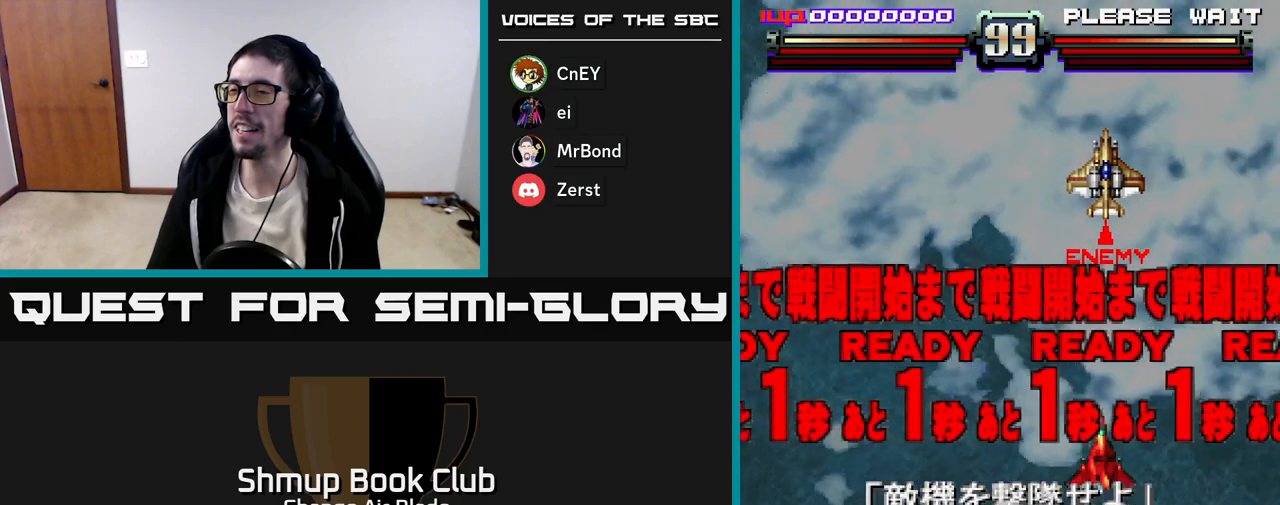
{"buttons": ["A"], "left_stick": "center", "right_stick": "center", "events": [[133, "DPAD_UP", "up"], [300, "DPAD_LEFT", "down"], [417, "DPAD_LEFT", "up"]]}
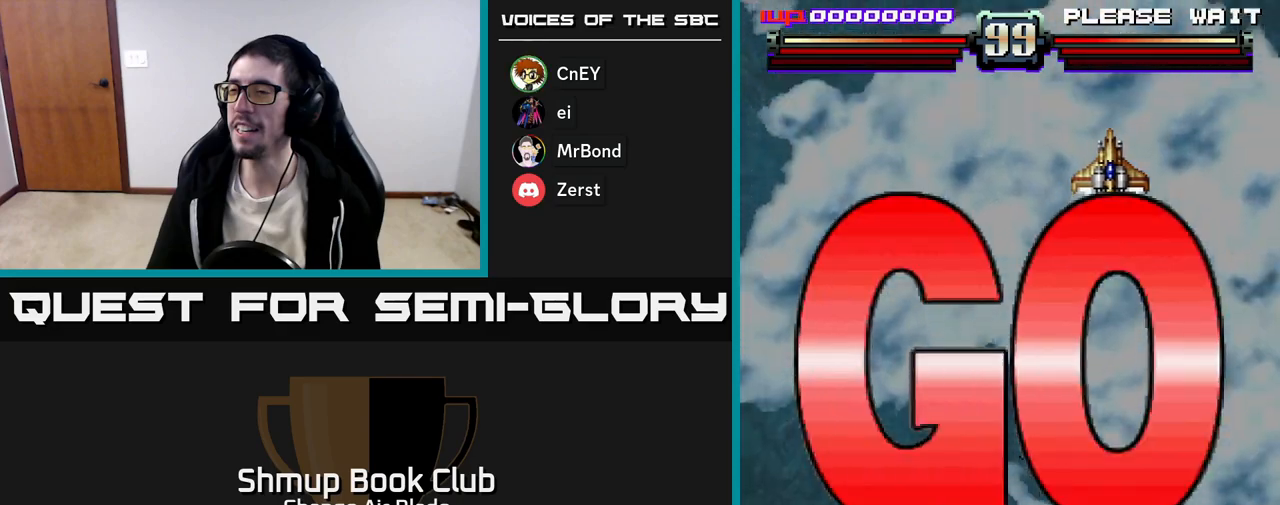
{"buttons": ["A"], "left_stick": "center", "right_stick": "center", "events": [[167, "DPAD_UP", "down"], [300, "DPAD_UP", "up"]]}
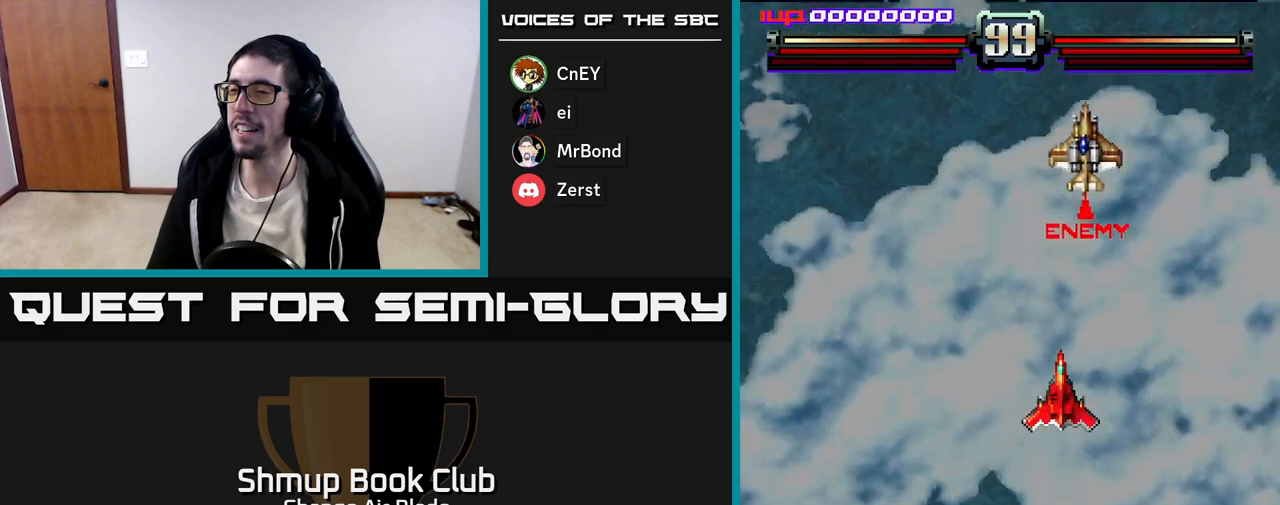
{"buttons": ["A", "DPAD_UP", "DPAD_RIGHT"], "left_stick": "center", "right_stick": "center", "events": [[100, "DPAD_DOWN", "down"], [167, "DPAD_DOWN", "up"], [200, "DPAD_LEFT", "down"], [283, "DPAD_UP", "down"], [383, "DPAD_LEFT", "up"], [450, "DPAD_RIGHT", "down"]]}
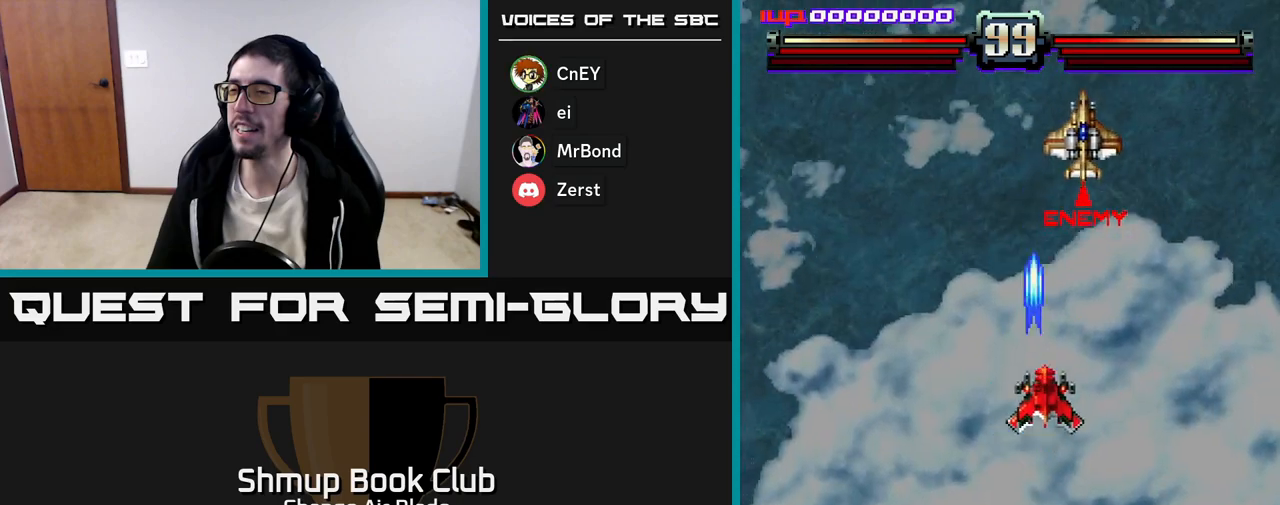
{"buttons": ["A"], "left_stick": "center", "right_stick": "center", "events": [[17, "DPAD_UP", "up"], [83, "DPAD_RIGHT", "up"], [100, "DPAD_DOWN", "down"], [467, "DPAD_DOWN", "up"]]}
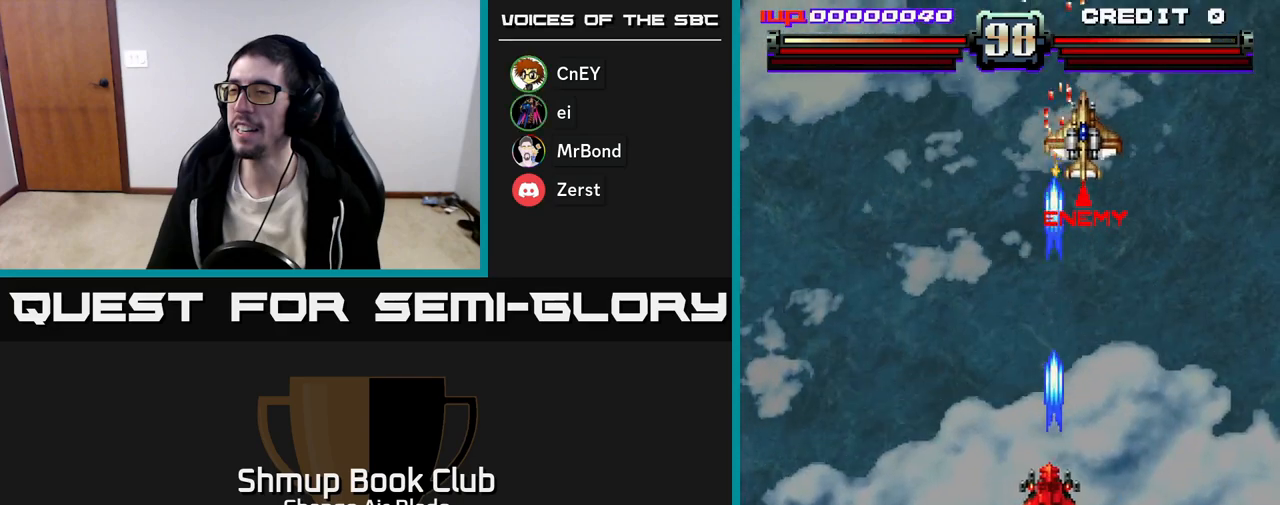
{"buttons": ["A", "DPAD_UP", "DPAD_LEFT"], "left_stick": "center", "right_stick": "center", "events": [[33, "DPAD_LEFT", "down"], [100, "DPAD_UP", "down"], [150, "DPAD_LEFT", "up"], [500, "DPAD_LEFT", "down"]]}
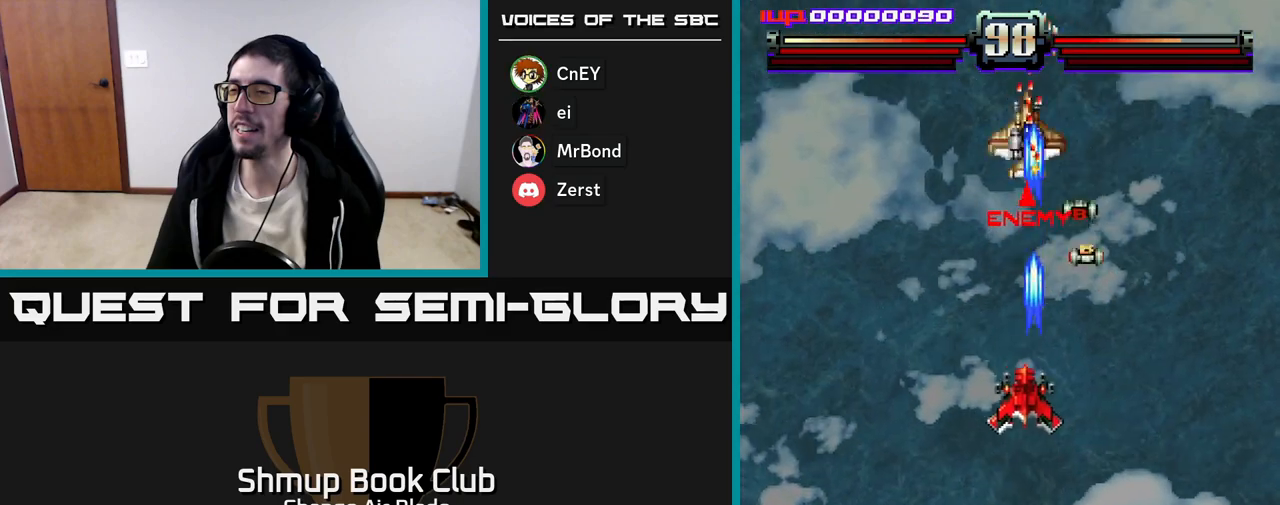
{"buttons": ["A", "DPAD_LEFT"], "left_stick": "center", "right_stick": "center", "events": [[117, "DPAD_UP", "up"], [133, "DPAD_LEFT", "up"], [150, "DPAD_DOWN", "down"], [200, "DPAD_RIGHT", "down"], [467, "DPAD_DOWN", "up"], [483, "DPAD_RIGHT", "up"], [500, "DPAD_LEFT", "down"]]}
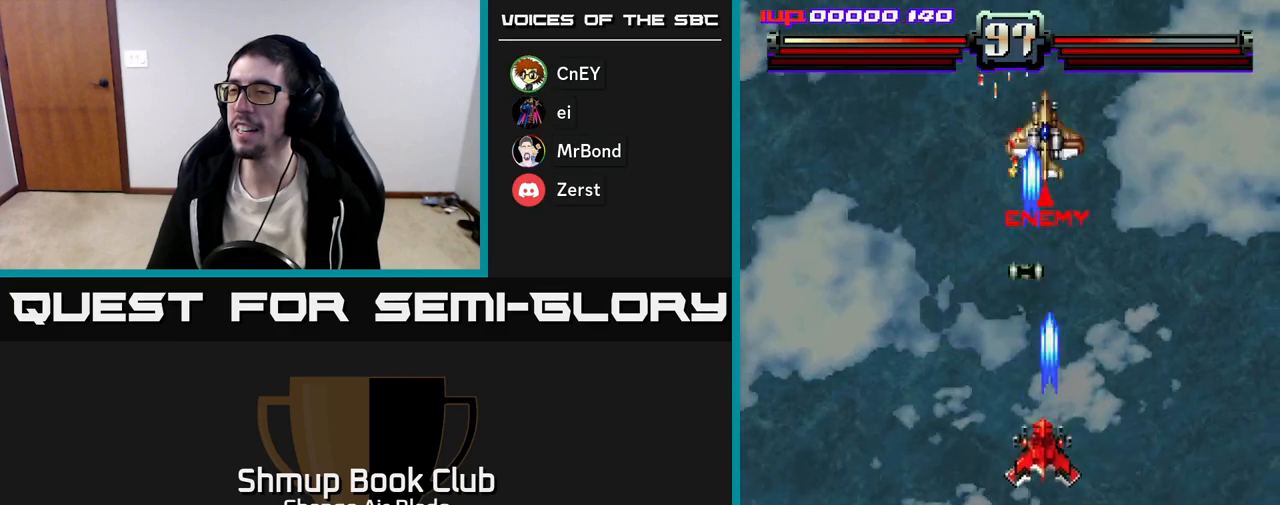
{"buttons": ["A", "DPAD_RIGHT"], "left_stick": "center", "right_stick": "center", "events": [[17, "DPAD_UP", "down"], [117, "DPAD_LEFT", "up"], [350, "DPAD_RIGHT", "down"], [433, "DPAD_UP", "up"]]}
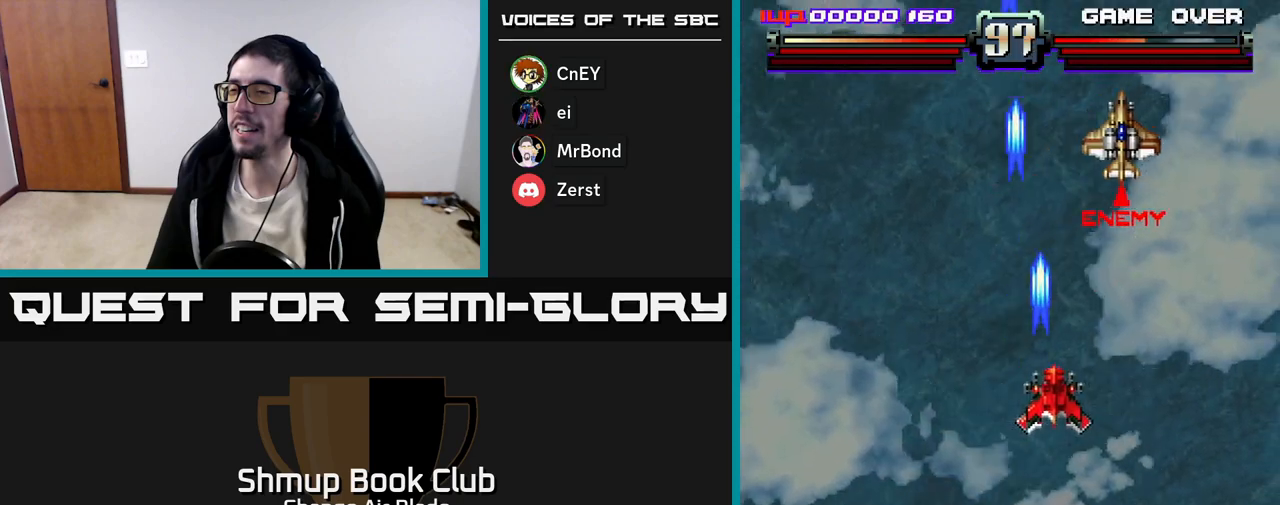
{"buttons": ["A", "DPAD_UP"], "left_stick": "center", "right_stick": "center", "events": [[33, "DPAD_DOWN", "down"], [317, "DPAD_DOWN", "up"], [417, "DPAD_RIGHT", "up"], [417, "DPAD_UP", "down"]]}
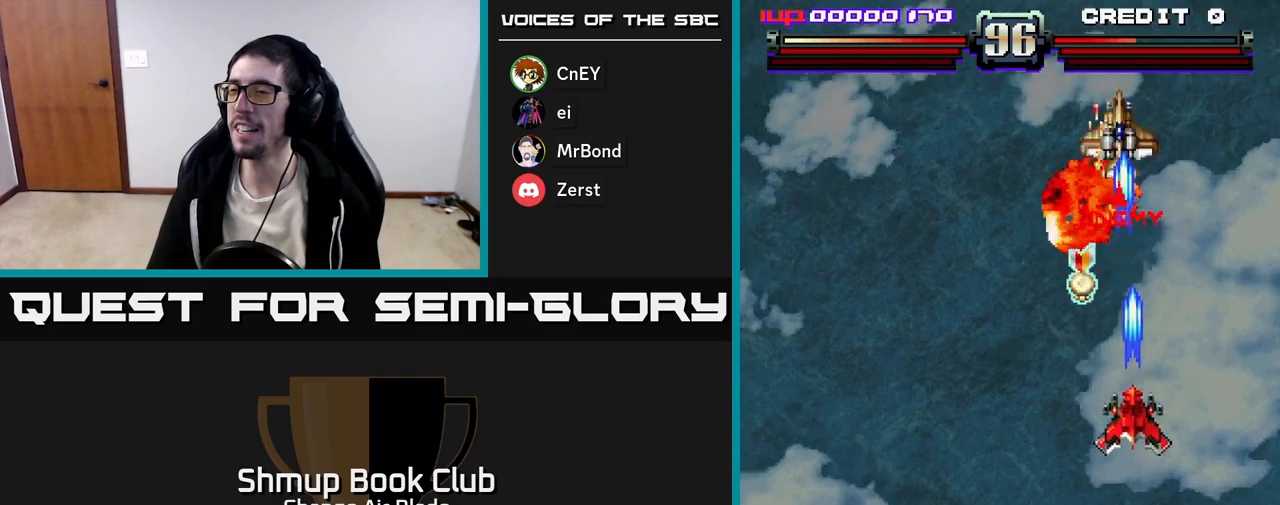
{"buttons": ["A", "DPAD_RIGHT"], "left_stick": "center", "right_stick": "center", "events": [[50, "DPAD_LEFT", "down"], [200, "DPAD_LEFT", "up"], [350, "DPAD_LEFT", "down"], [467, "DPAD_LEFT", "up"], [467, "DPAD_UP", "up"], [483, "DPAD_RIGHT", "down"]]}
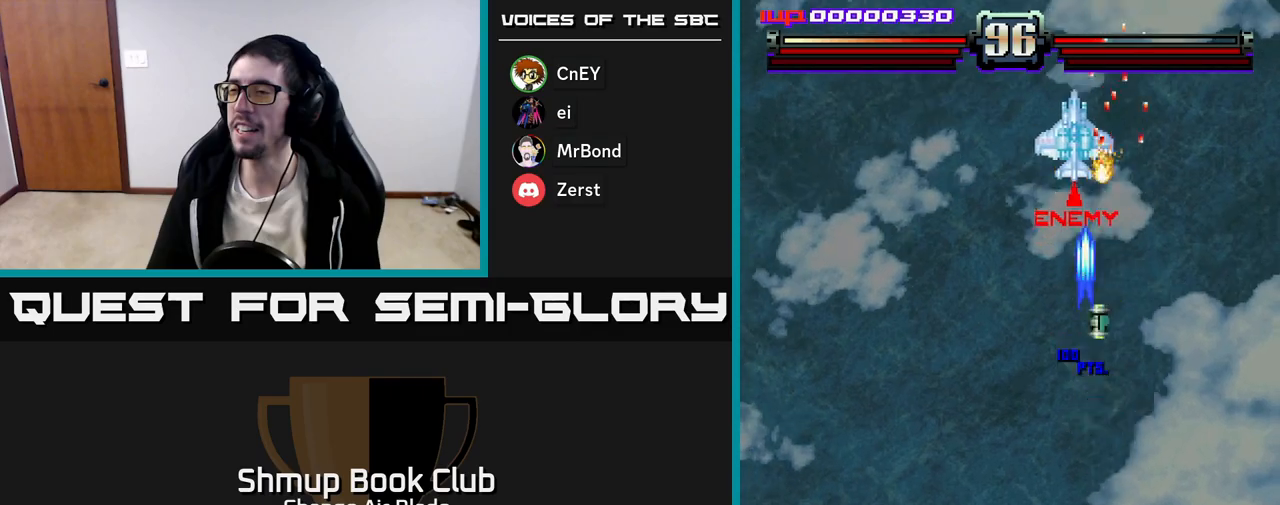
{"buttons": ["A", "DPAD_DOWN"], "left_stick": "center", "right_stick": "center", "events": [[83, "DPAD_UP", "down"], [100, "DPAD_RIGHT", "up"], [150, "DPAD_LEFT", "down"], [333, "DPAD_UP", "up"], [400, "DPAD_DOWN", "down"], [400, "DPAD_LEFT", "up"]]}
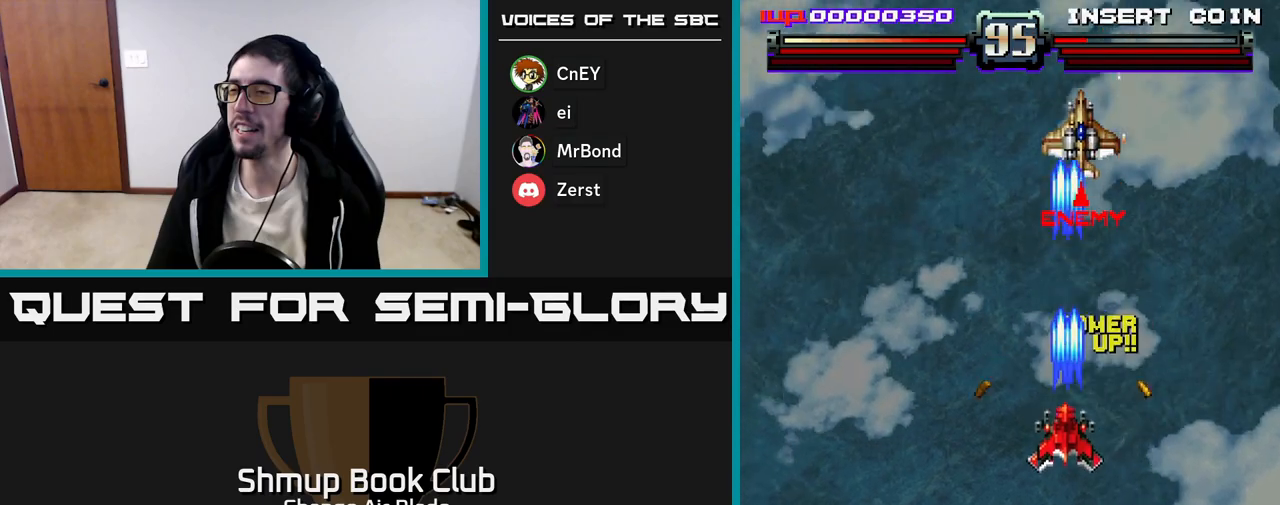
{"buttons": ["A", "DPAD_DOWN"], "left_stick": "center", "right_stick": "center", "events": []}
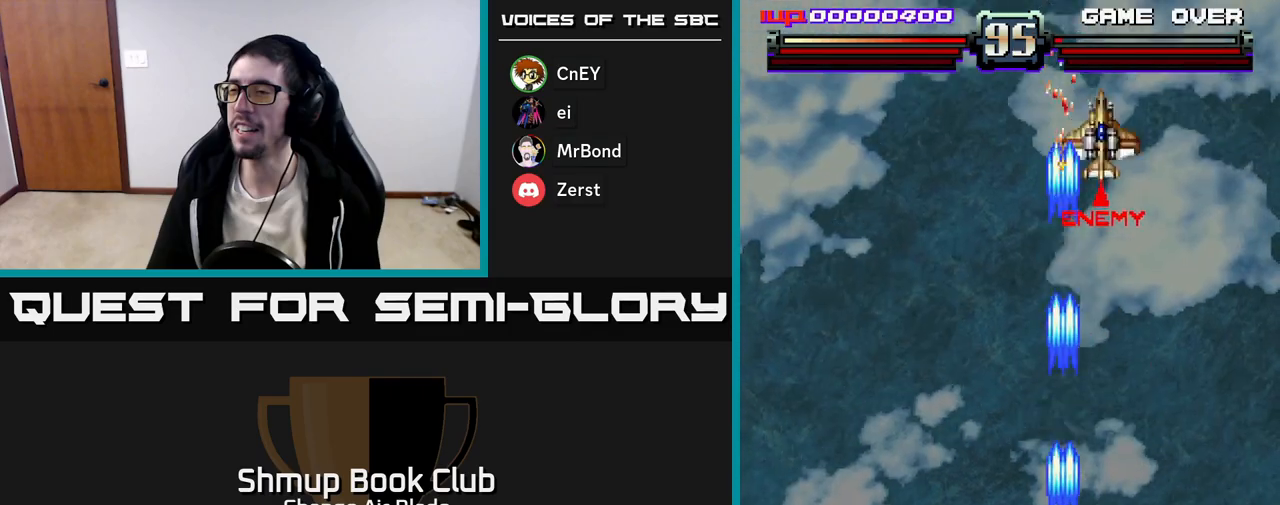
{"buttons": ["A", "DPAD_UP", "DPAD_LEFT"], "left_stick": "center", "right_stick": "center", "events": [[200, "DPAD_DOWN", "up"], [200, "DPAD_RIGHT", "down"], [233, "DPAD_UP", "down"], [317, "DPAD_RIGHT", "up"], [383, "DPAD_LEFT", "down"]]}